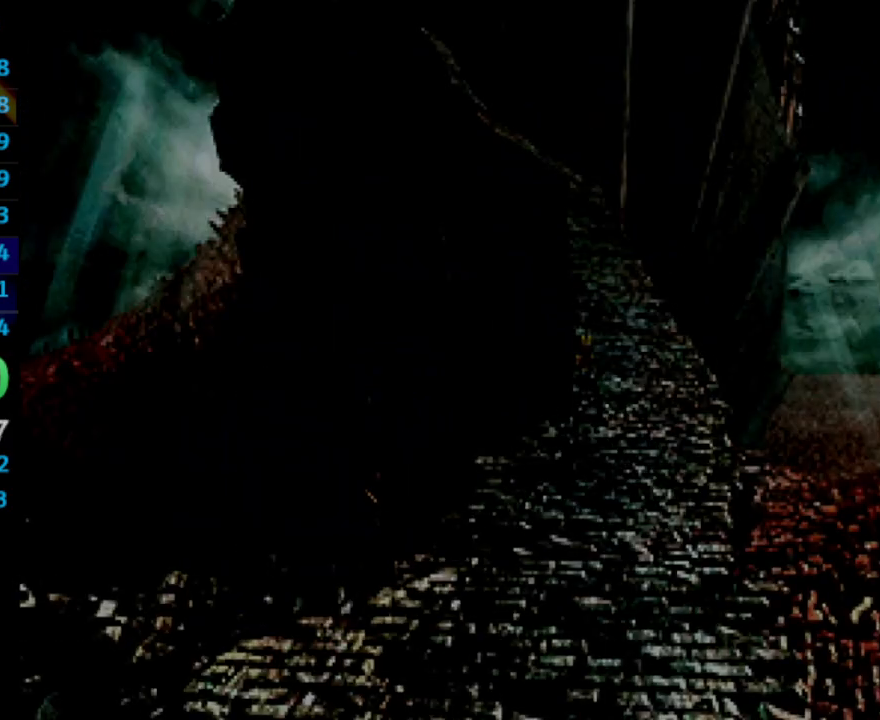
Gameplay with a controller (PlayStation layout); each line is a JSON object with the inputs held at the frame after it. "events" lists button and stick changes between this image and that frame as [ms after this image, input, new state], when the widget could be followed in between. Not read: L3 R3.
{"buttons": ["DPAD_UP"], "left_stick": "center", "right_stick": "center", "events": []}
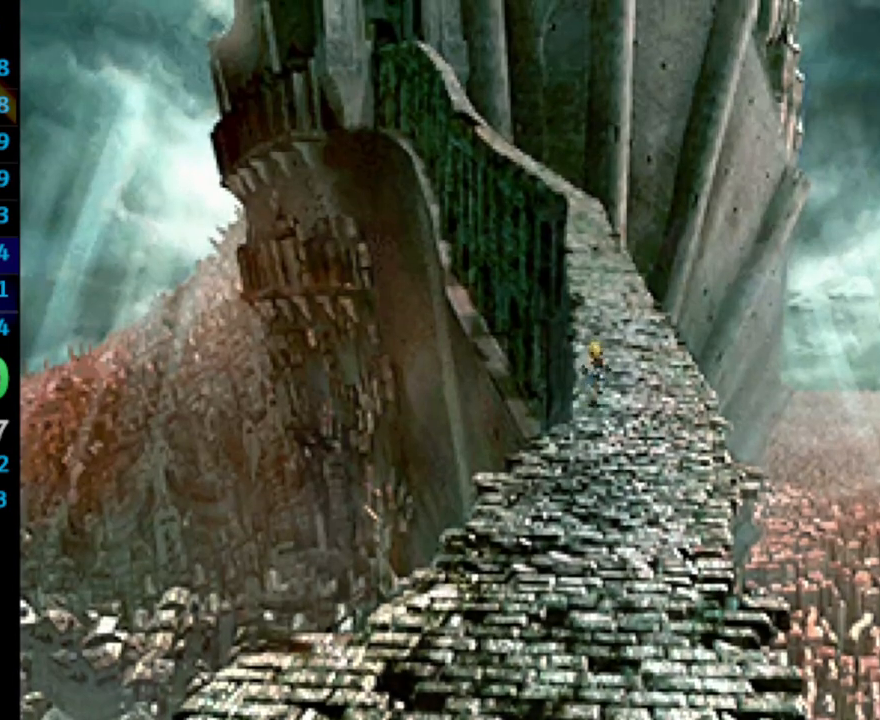
{"buttons": ["DPAD_UP"], "left_stick": "center", "right_stick": "center", "events": []}
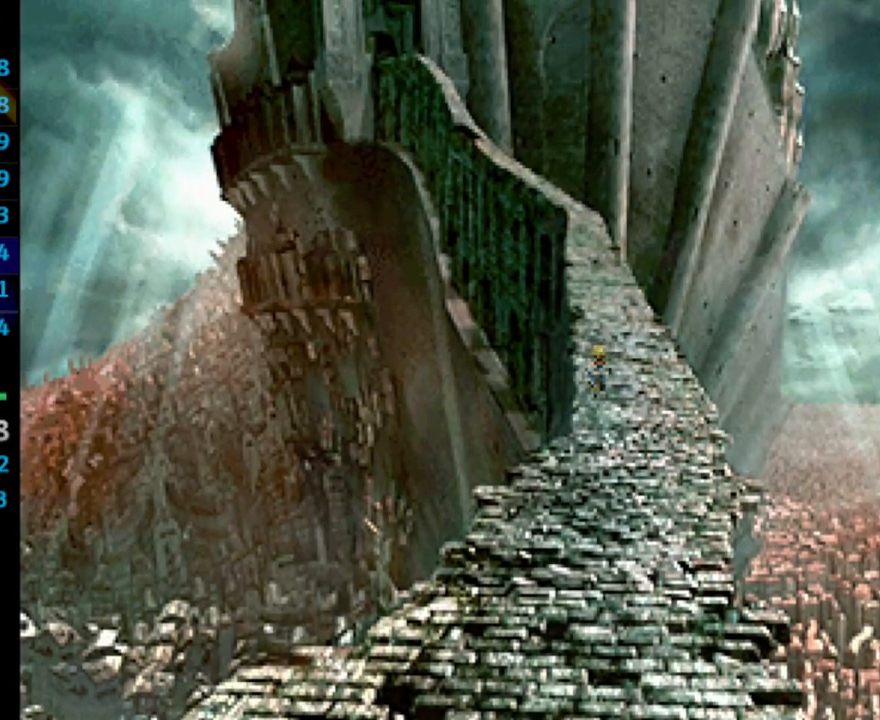
{"buttons": ["DPAD_UP"], "left_stick": "center", "right_stick": "center", "events": []}
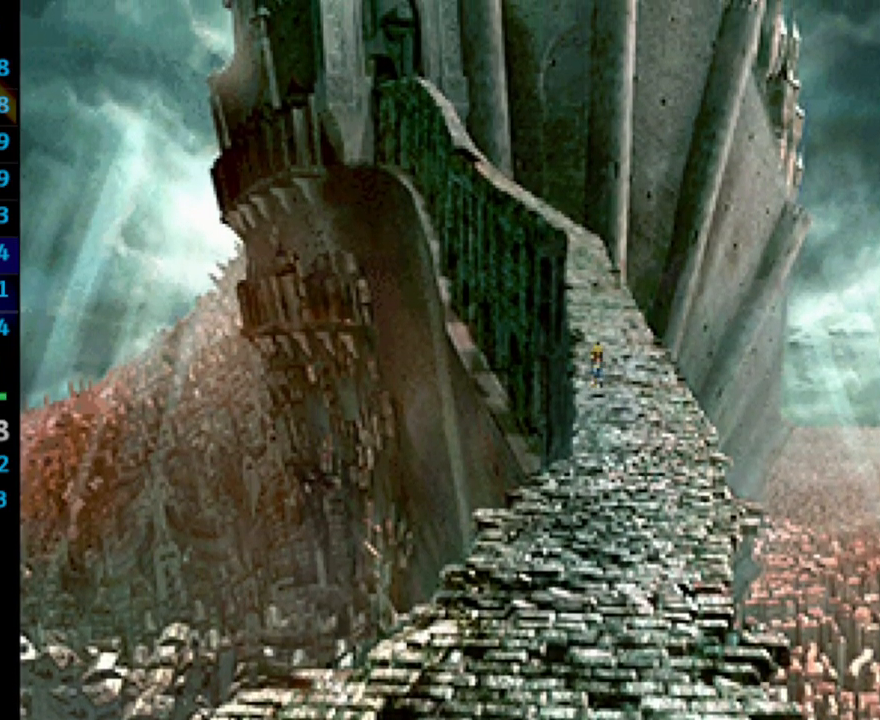
{"buttons": ["DPAD_UP"], "left_stick": "center", "right_stick": "center", "events": []}
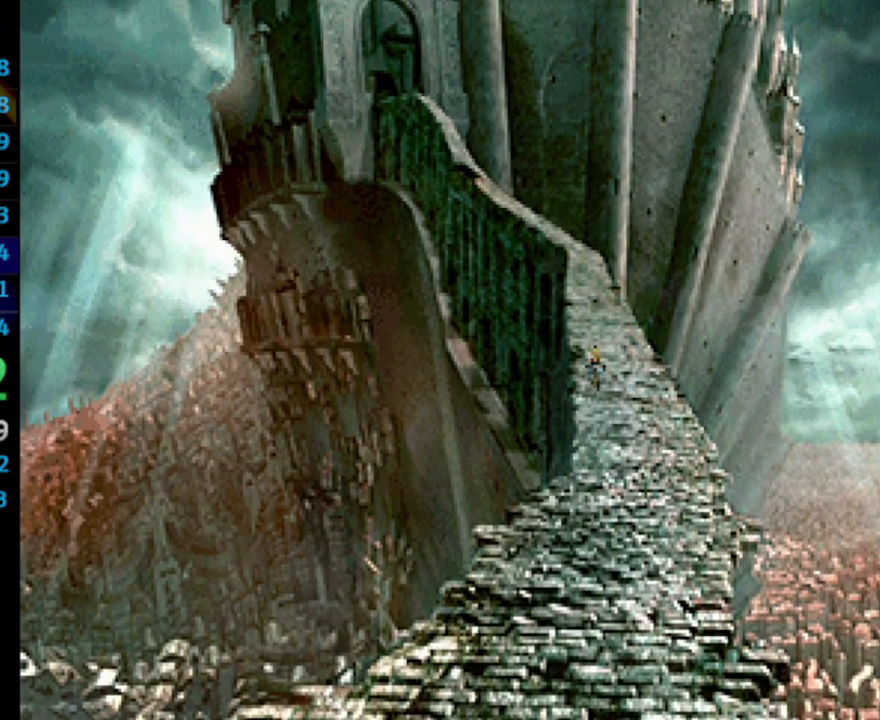
{"buttons": ["DPAD_UP"], "left_stick": "center", "right_stick": "center", "events": []}
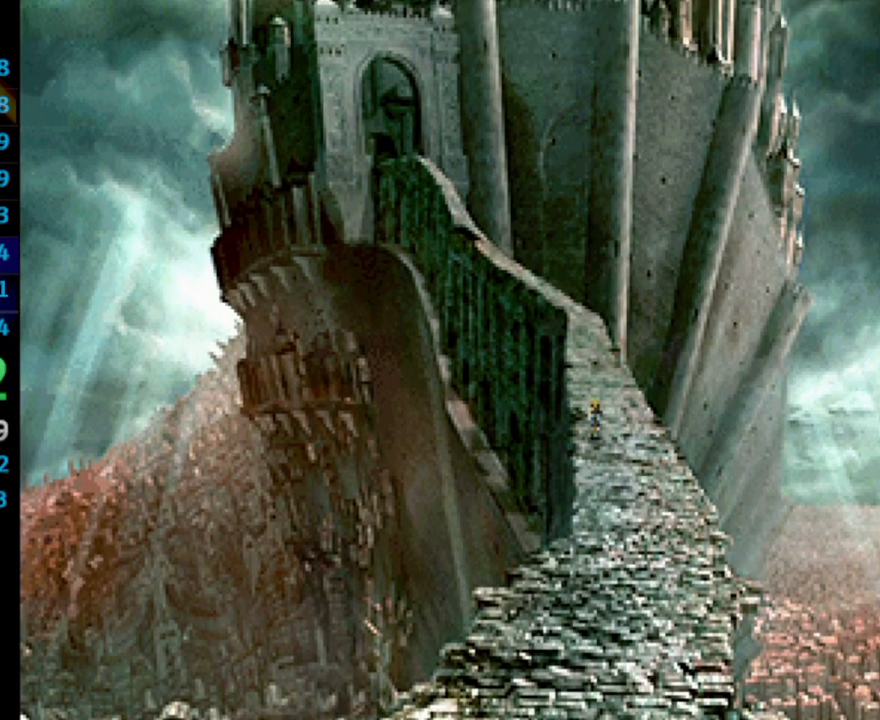
{"buttons": ["DPAD_UP"], "left_stick": "center", "right_stick": "center", "events": []}
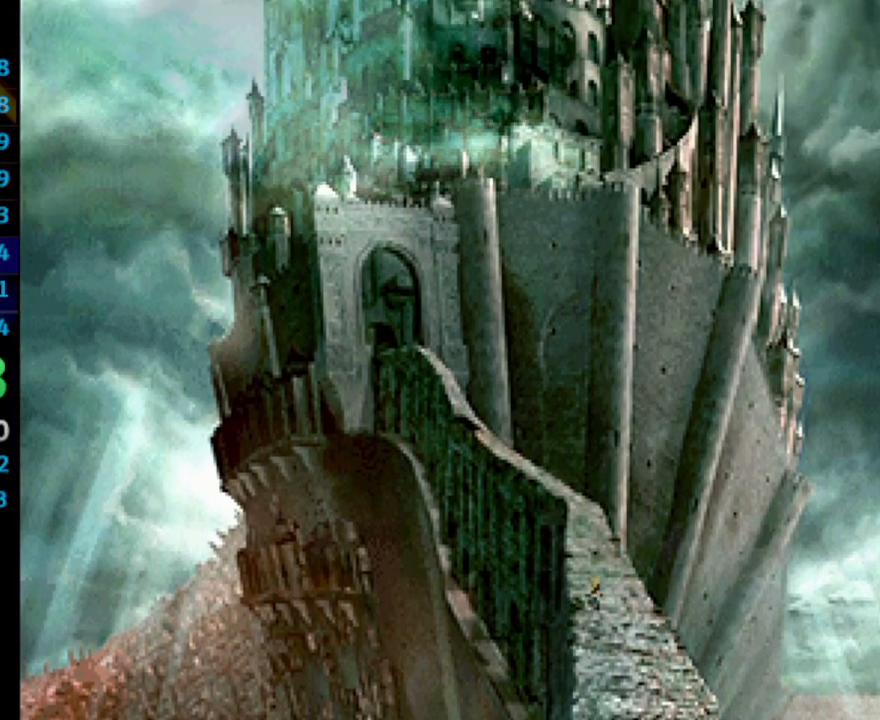
{"buttons": ["DPAD_UP"], "left_stick": "center", "right_stick": "center", "events": []}
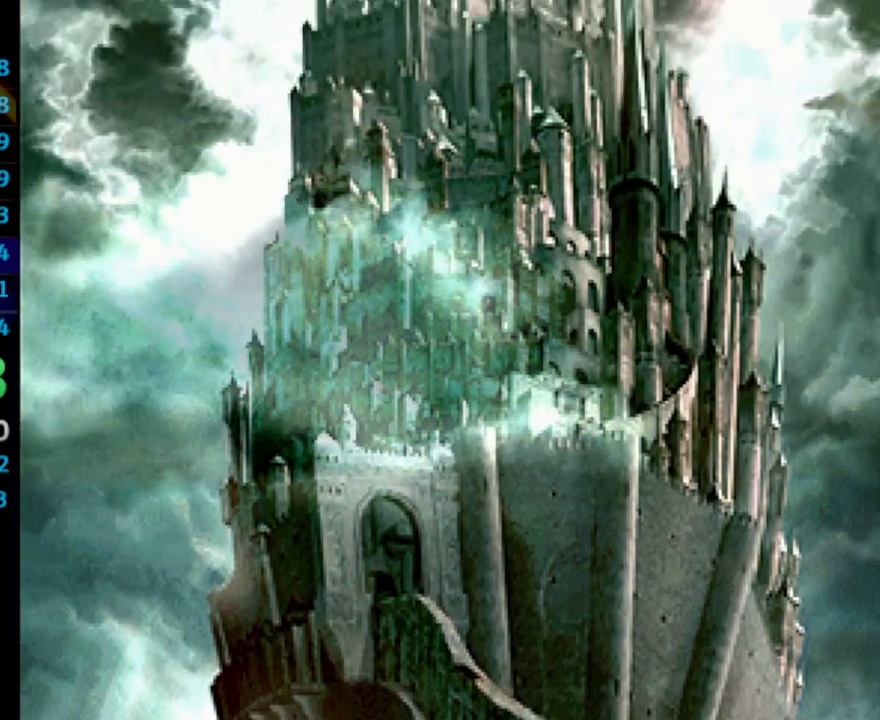
{"buttons": ["DPAD_UP"], "left_stick": "center", "right_stick": "center", "events": []}
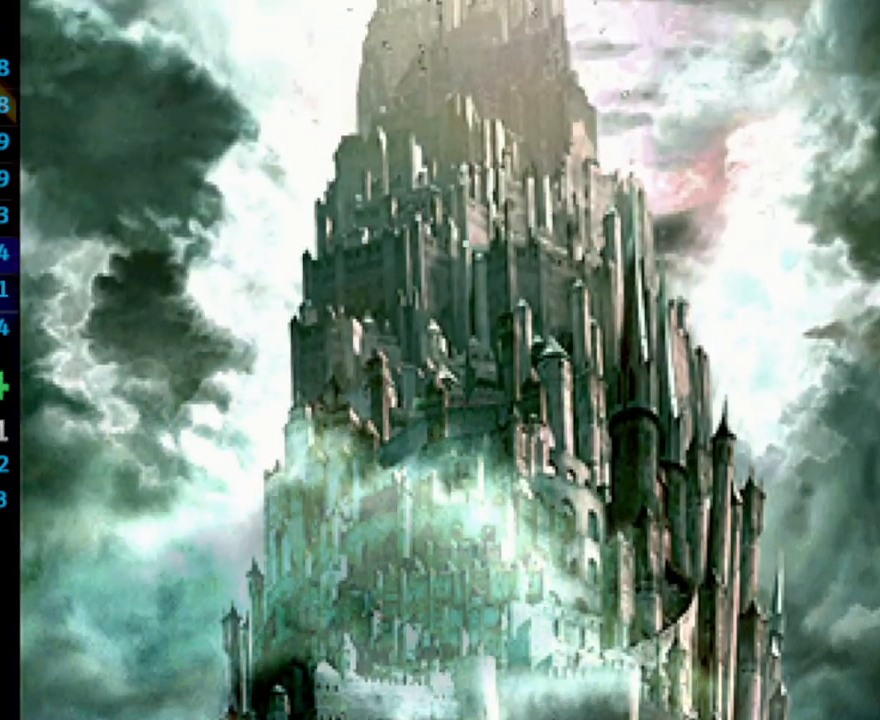
{"buttons": ["DPAD_UP"], "left_stick": "center", "right_stick": "center", "events": []}
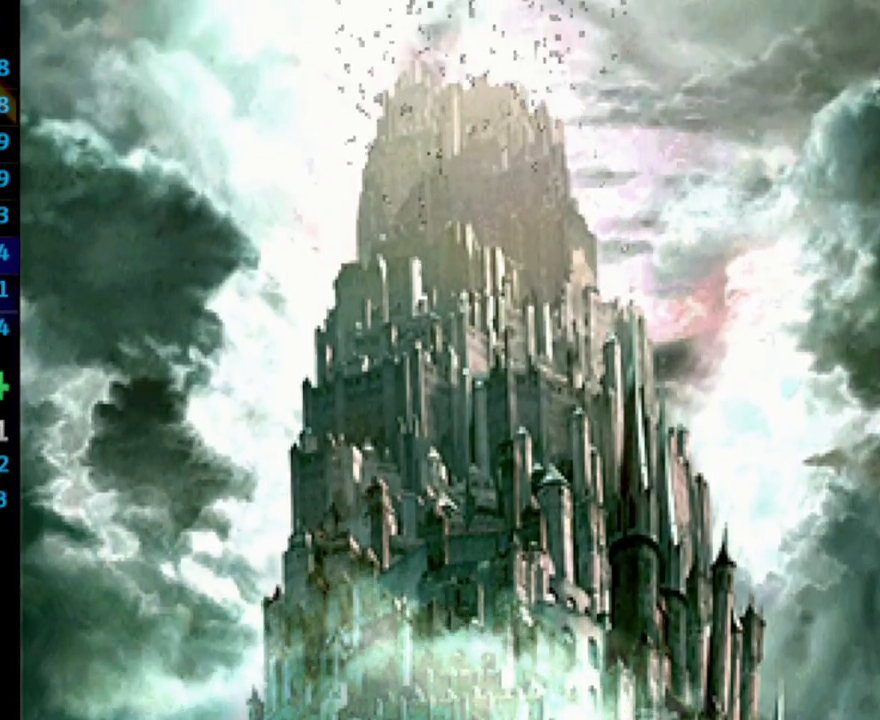
{"buttons": ["DPAD_UP"], "left_stick": "center", "right_stick": "center", "events": []}
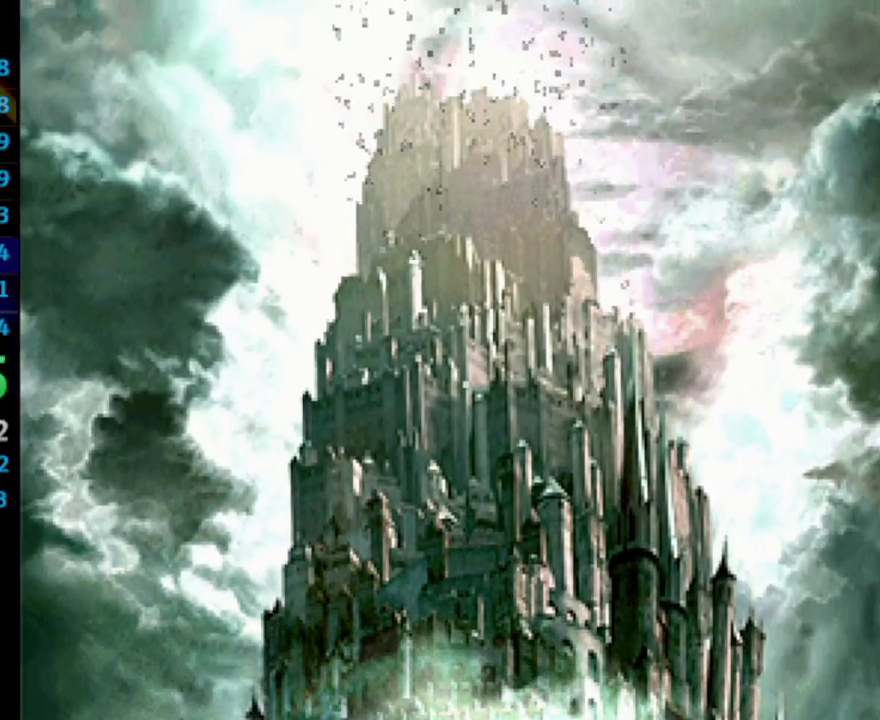
{"buttons": ["DPAD_UP"], "left_stick": "center", "right_stick": "center", "events": []}
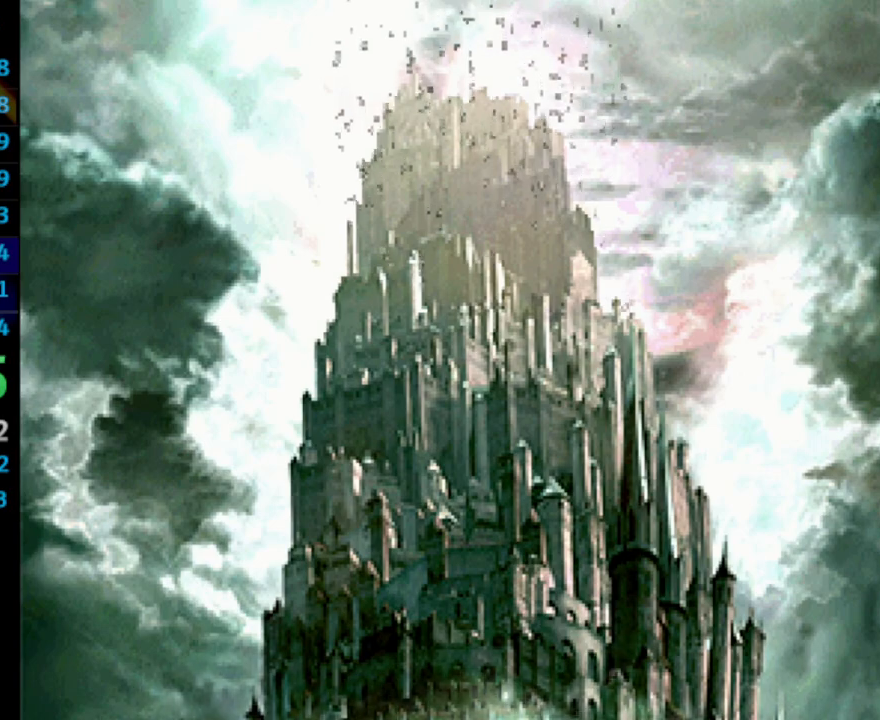
{"buttons": ["DPAD_UP"], "left_stick": "center", "right_stick": "center", "events": []}
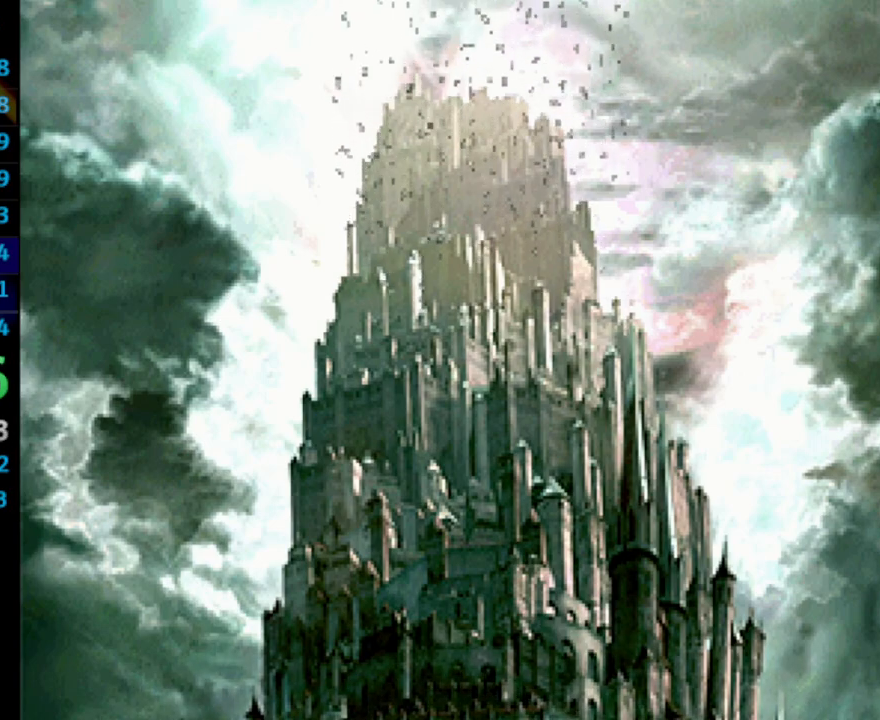
{"buttons": ["DPAD_UP"], "left_stick": "center", "right_stick": "center", "events": []}
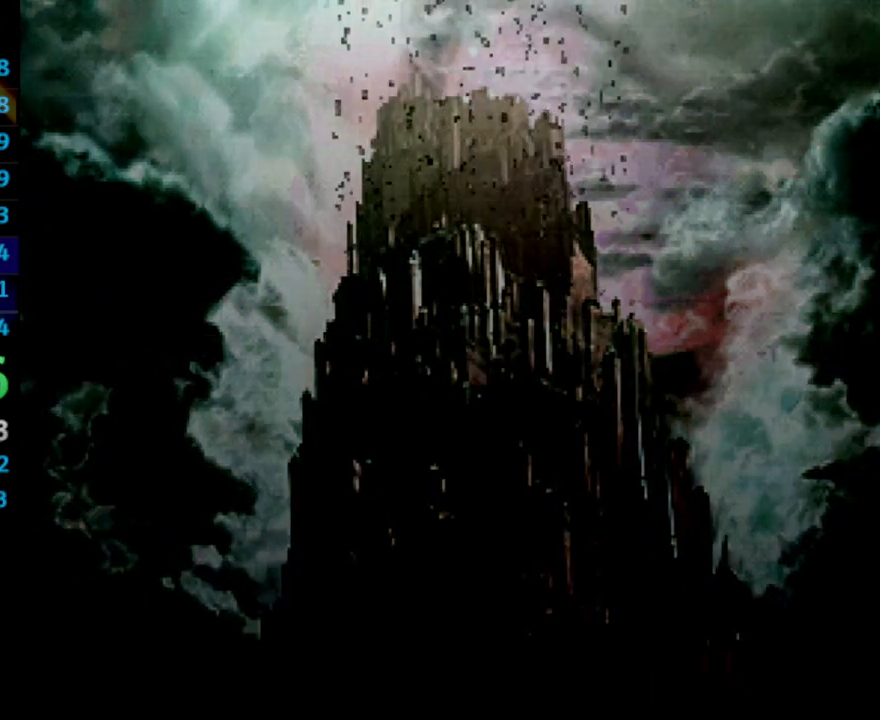
{"buttons": ["DPAD_UP"], "left_stick": "center", "right_stick": "center", "events": []}
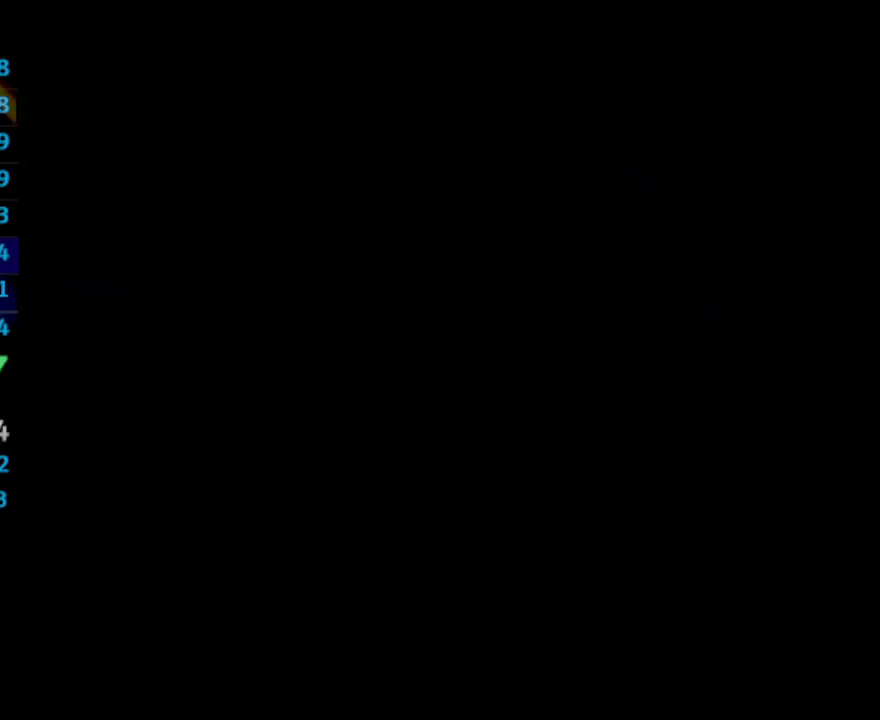
{"buttons": ["DPAD_UP"], "left_stick": "center", "right_stick": "center", "events": []}
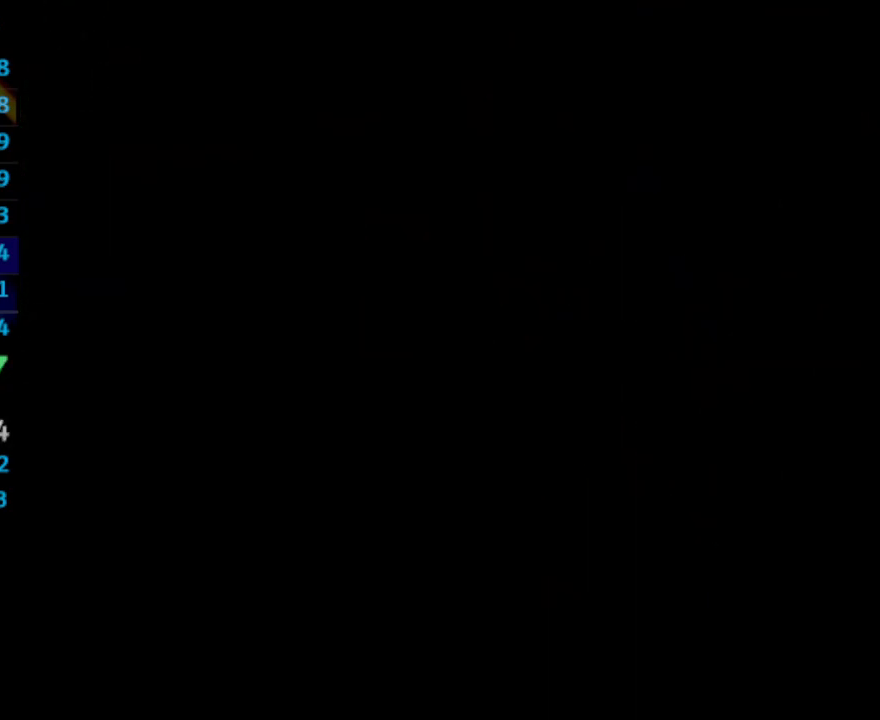
{"buttons": ["DPAD_UP"], "left_stick": "center", "right_stick": "center", "events": []}
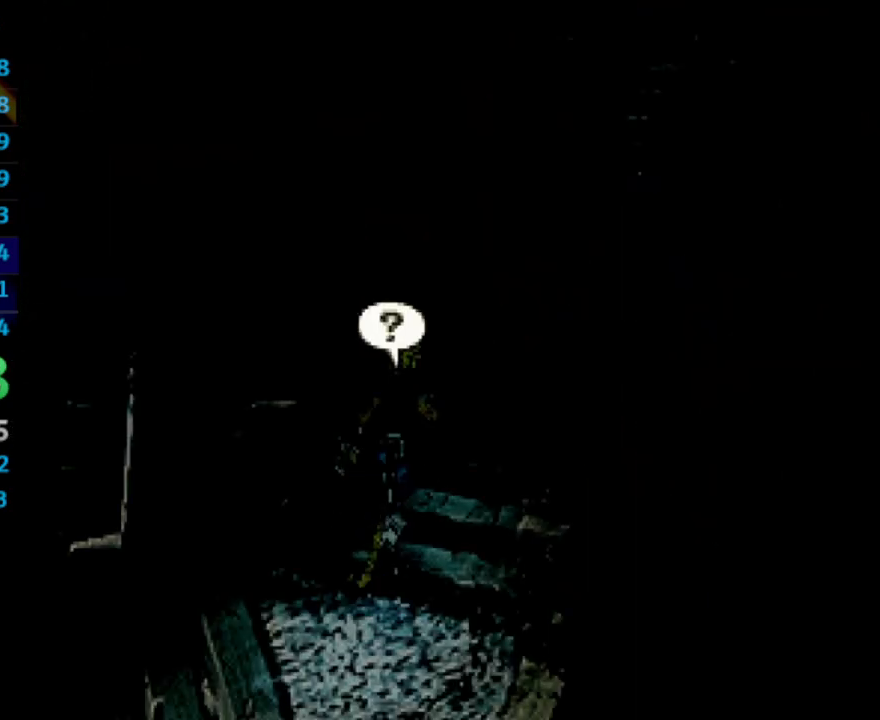
{"buttons": ["DPAD_UP"], "left_stick": "center", "right_stick": "center", "events": []}
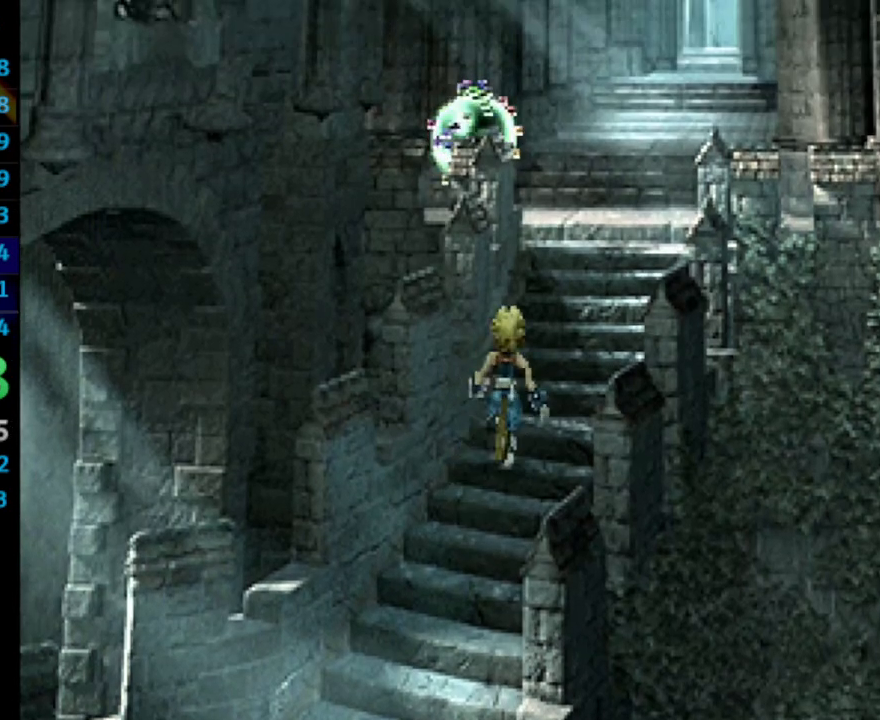
{"buttons": ["DPAD_UP"], "left_stick": "center", "right_stick": "center", "events": []}
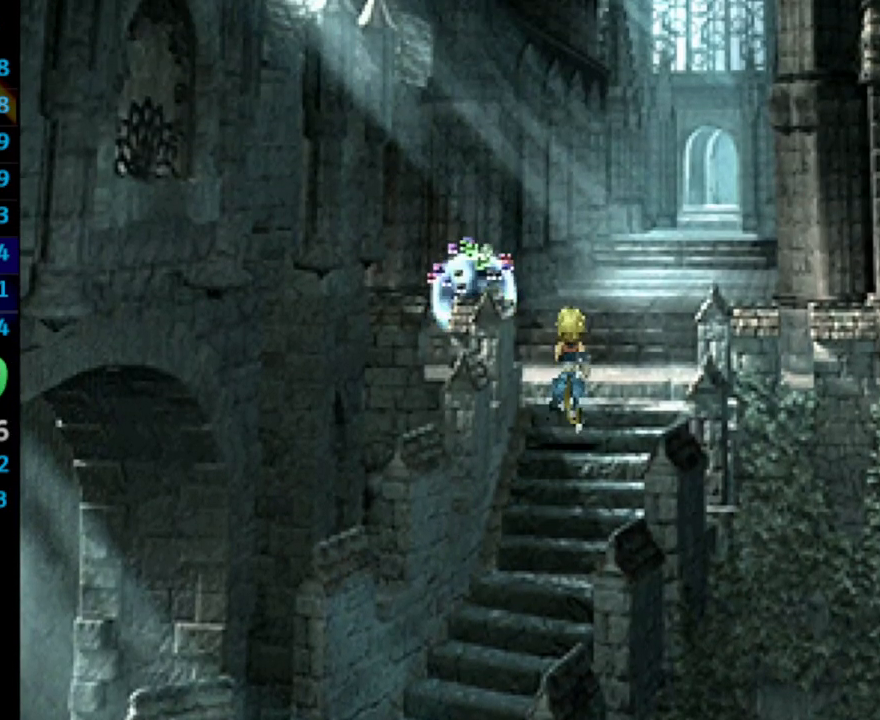
{"buttons": ["DPAD_UP"], "left_stick": "center", "right_stick": "center", "events": []}
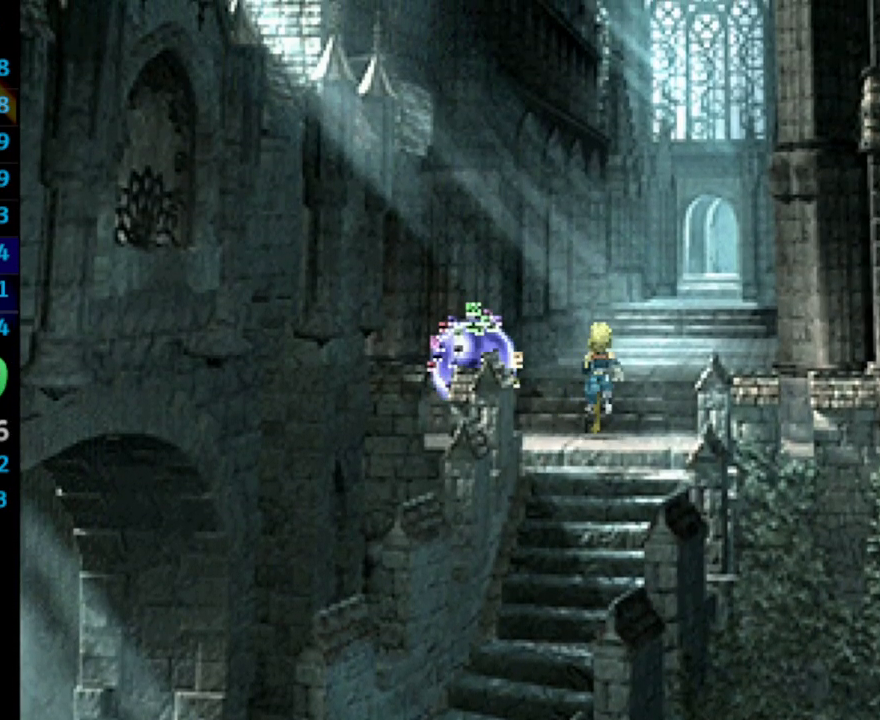
{"buttons": ["DPAD_UP"], "left_stick": "center", "right_stick": "center", "events": []}
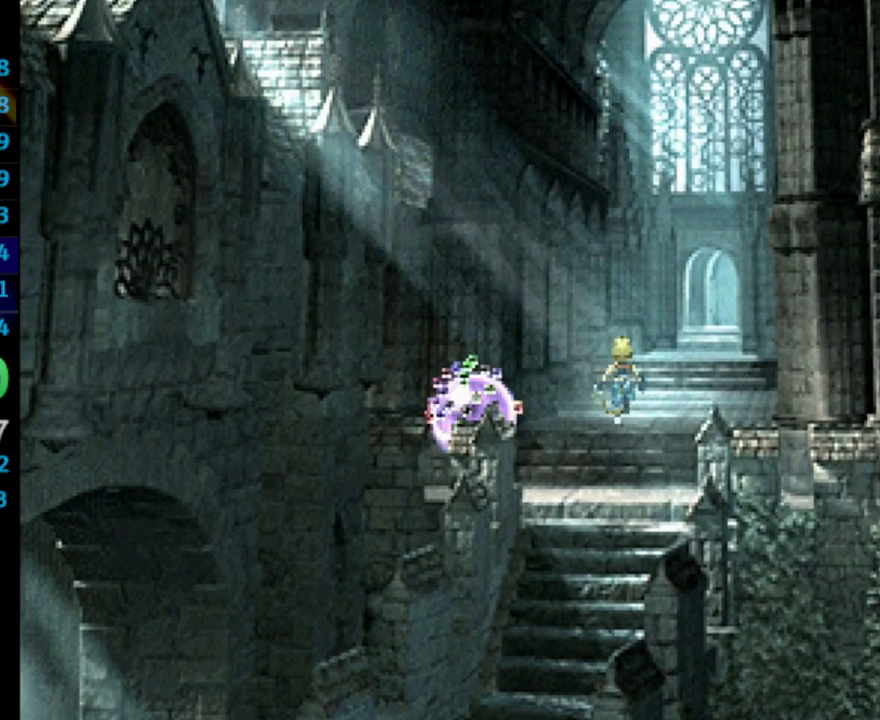
{"buttons": ["DPAD_UP"], "left_stick": "center", "right_stick": "center", "events": []}
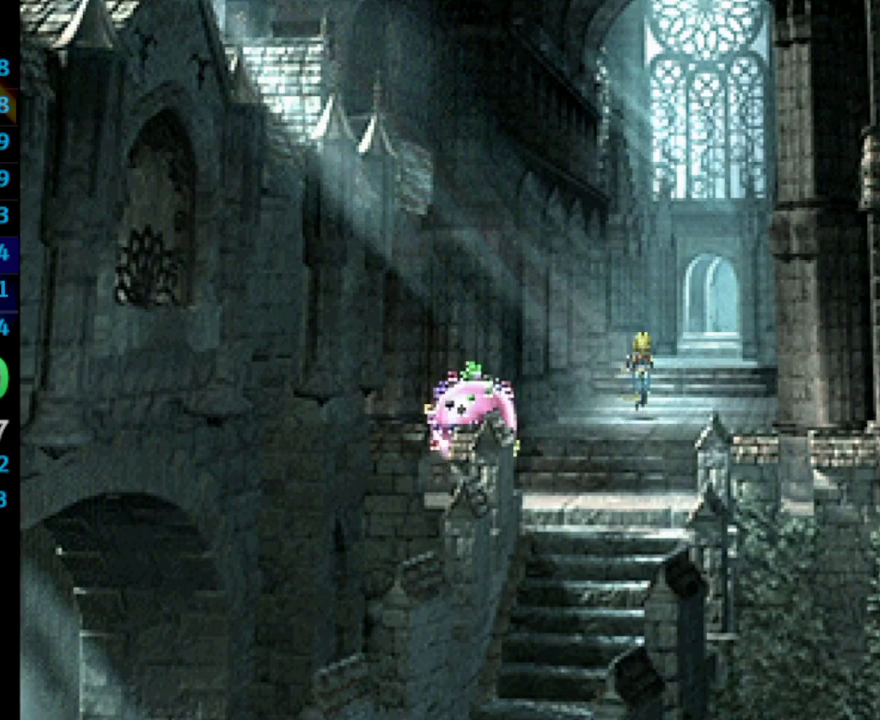
{"buttons": ["DPAD_UP"], "left_stick": "center", "right_stick": "center", "events": []}
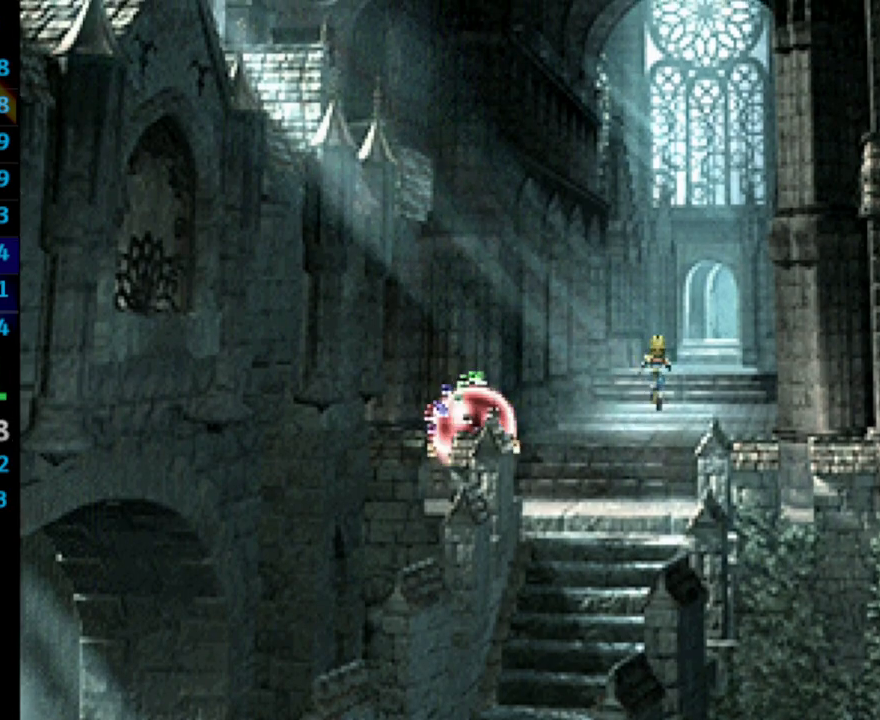
{"buttons": ["DPAD_UP"], "left_stick": "center", "right_stick": "center", "events": []}
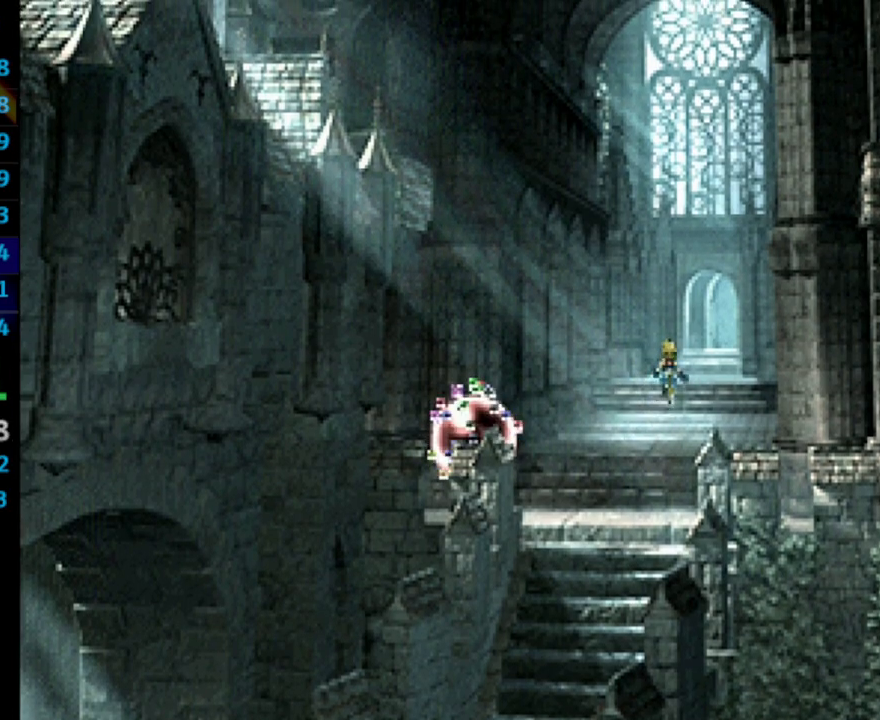
{"buttons": ["DPAD_UP"], "left_stick": "center", "right_stick": "center", "events": []}
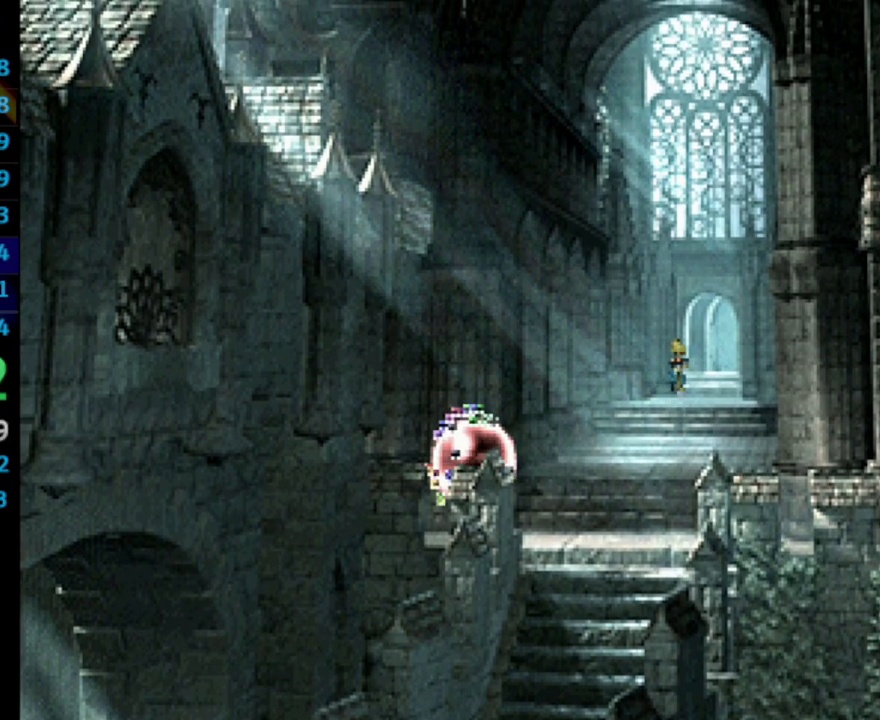
{"buttons": ["DPAD_UP"], "left_stick": "center", "right_stick": "center", "events": []}
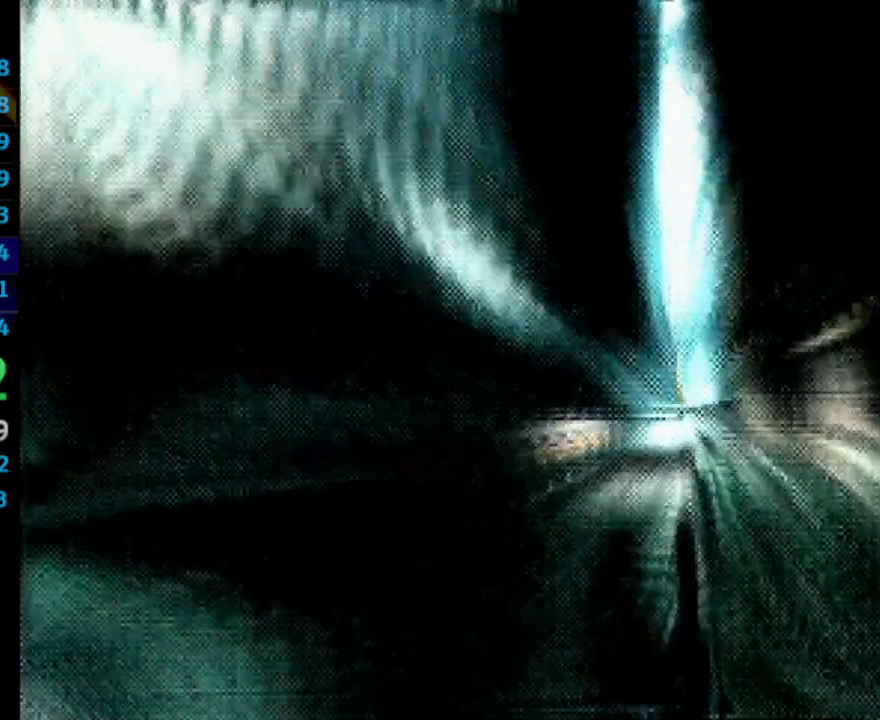
{"buttons": ["DPAD_UP"], "left_stick": "center", "right_stick": "center", "events": []}
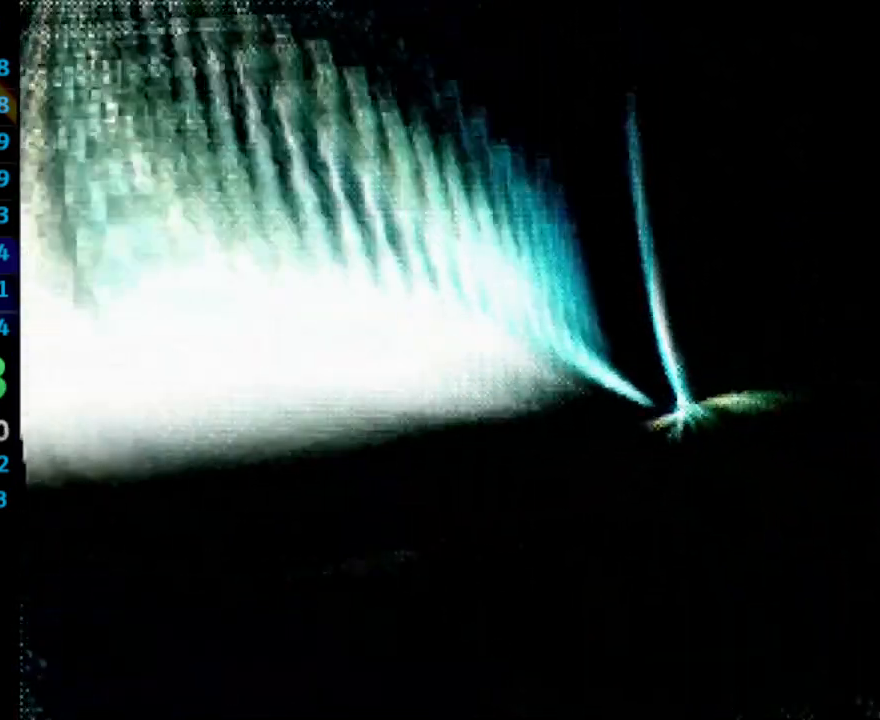
{"buttons": [], "left_stick": "center", "right_stick": "center", "events": [[500, "DPAD_UP", "up"]]}